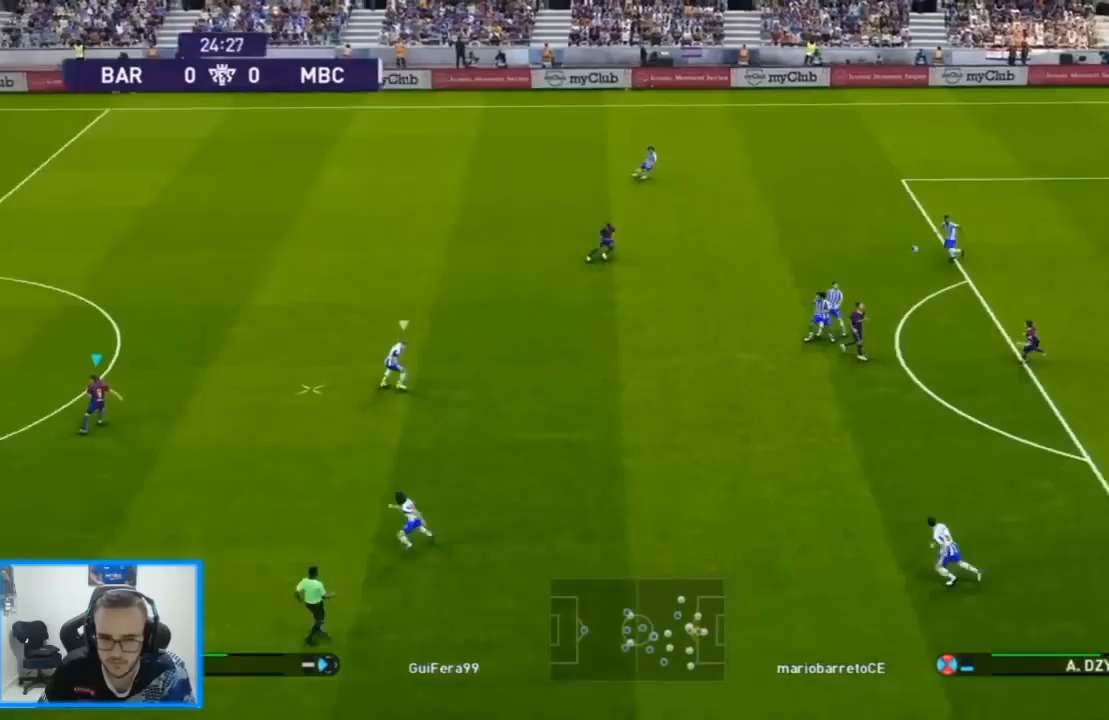
Gameplay with a controller (PlayStation layout); each line is a JSON object with the inputs held at the frame after it. "events" lists button and stick changes between this image and that frame as [ms after this image, input, new state], when the widget could be followed in between. Not read: DPAD_RIGHT.
{"buttons": ["R1", "R2", "DPAD_DOWN"], "left_stick": "center", "right_stick": "center", "events": [[233, "CROSS", "up"], [233, "SQUARE", "up"], [267, "R2", "down"], [300, "DPAD_DOWN", "down"]]}
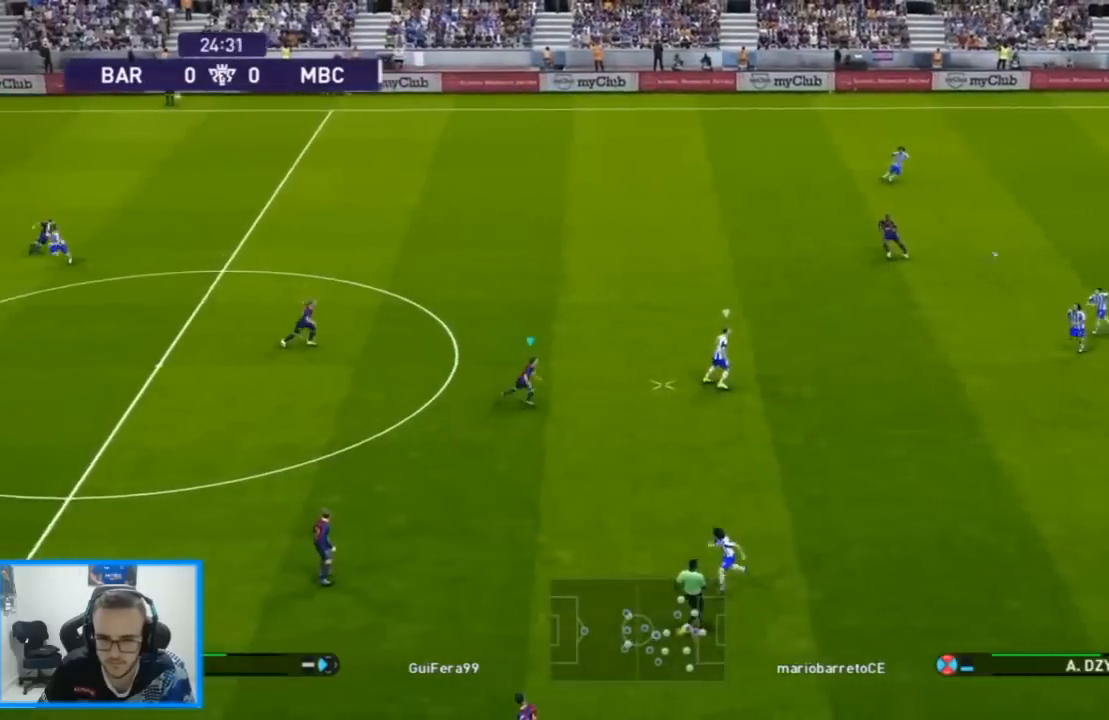
{"buttons": ["CROSS", "SQUARE", "R1", "DPAD_DOWN"], "left_stick": "center", "right_stick": "center", "events": [[333, "SQUARE", "down"], [367, "R2", "up"], [500, "CROSS", "down"]]}
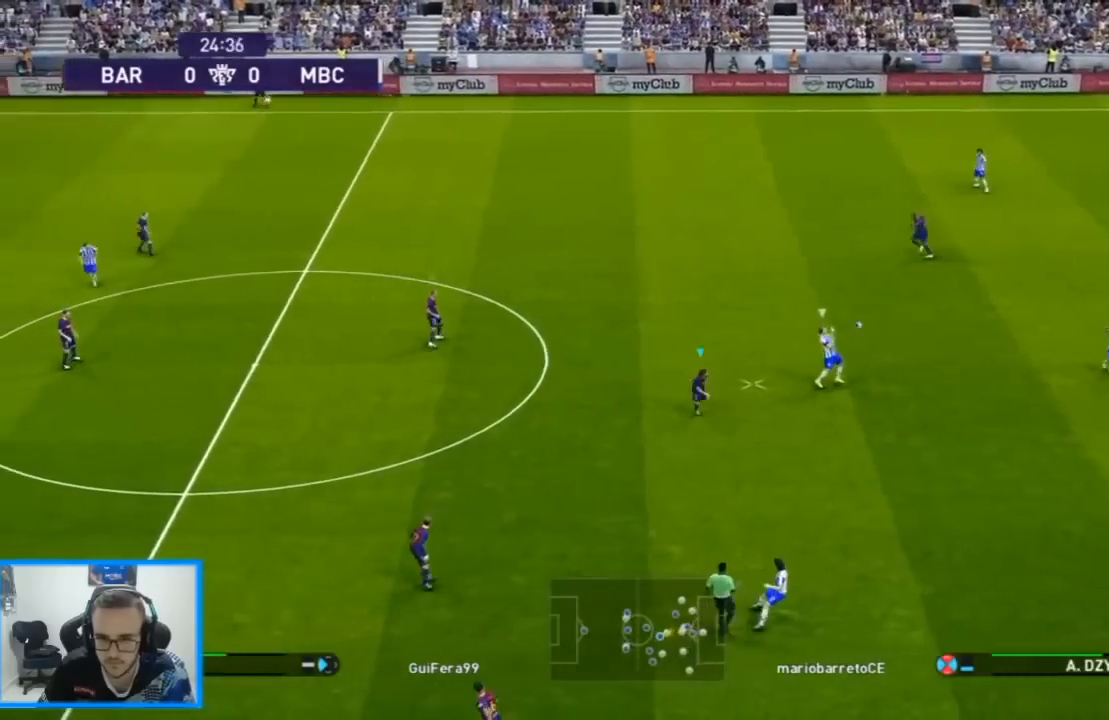
{"buttons": ["CROSS", "SQUARE", "R1", "DPAD_UP"], "left_stick": "center", "right_stick": "center", "events": [[133, "DPAD_DOWN", "up"], [167, "DPAD_UP", "down"]]}
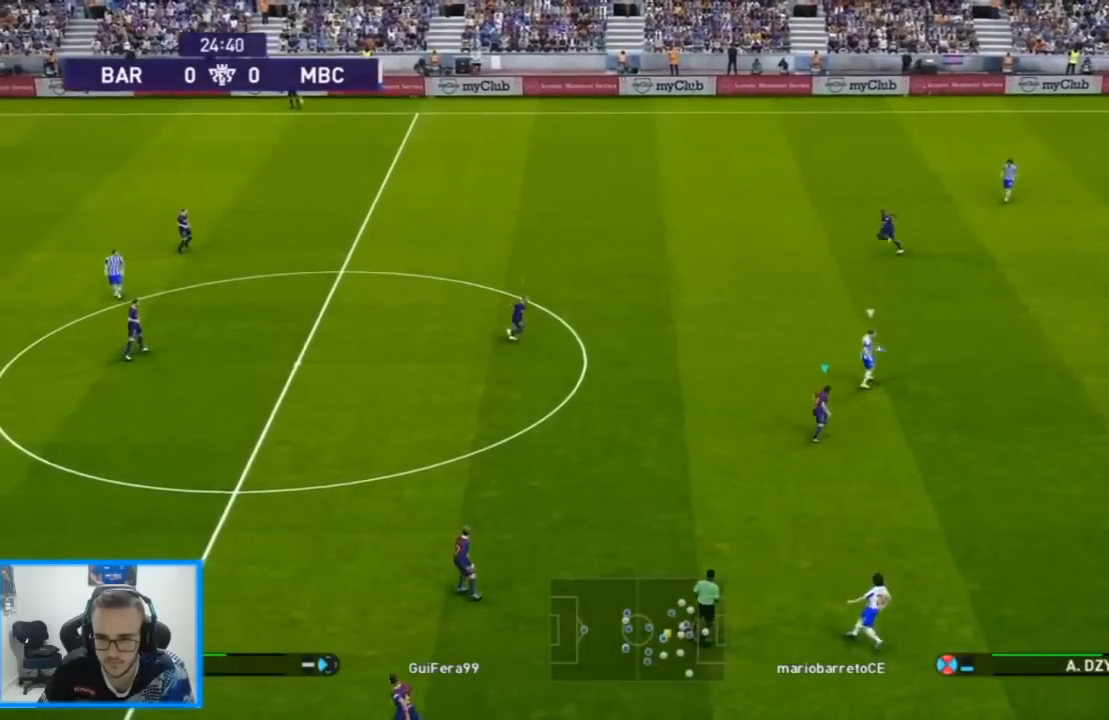
{"buttons": ["SQUARE", "R1", "DPAD_UP"], "left_stick": "center", "right_stick": "center", "events": [[33, "CROSS", "up"]]}
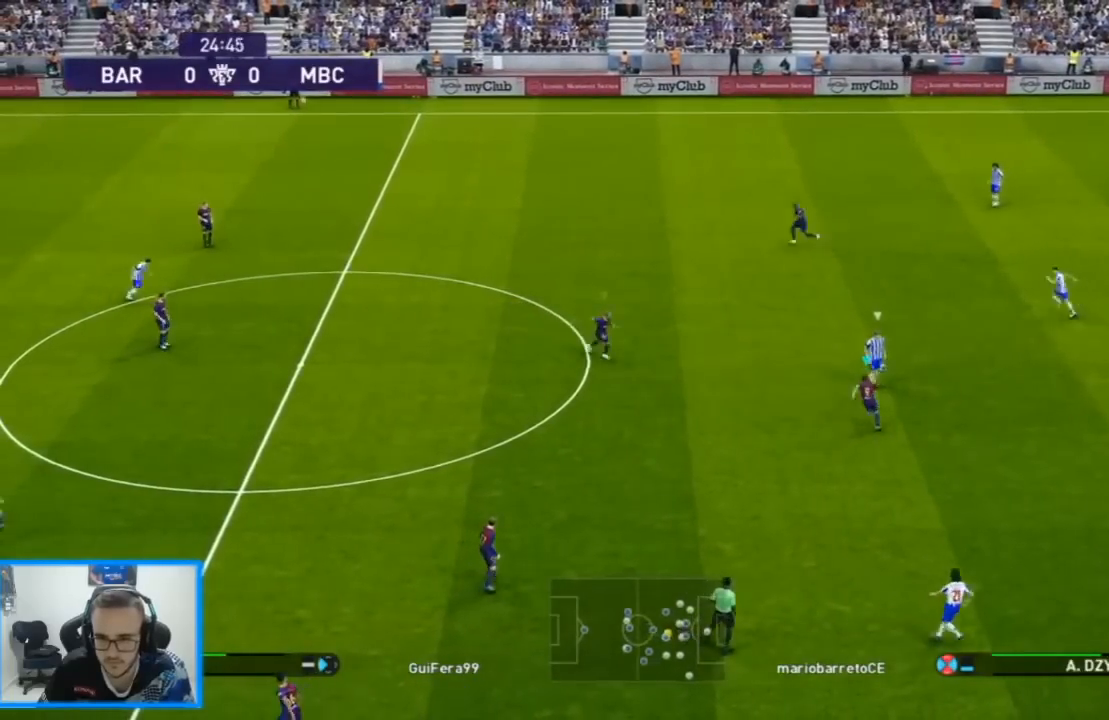
{"buttons": ["CROSS", "SQUARE", "R1", "DPAD_UP"], "left_stick": "center", "right_stick": "center", "events": [[400, "CROSS", "down"]]}
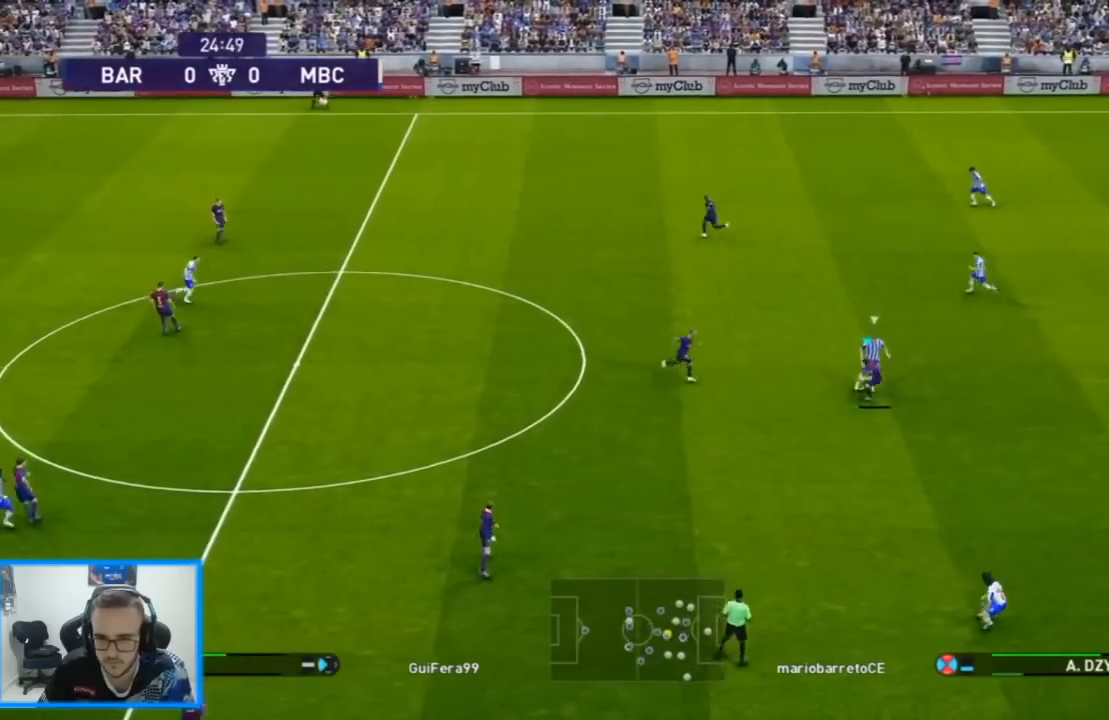
{"buttons": ["R1"], "left_stick": "center", "right_stick": "center", "events": [[267, "DPAD_UP", "up"], [300, "SQUARE", "up"], [333, "CROSS", "up"]]}
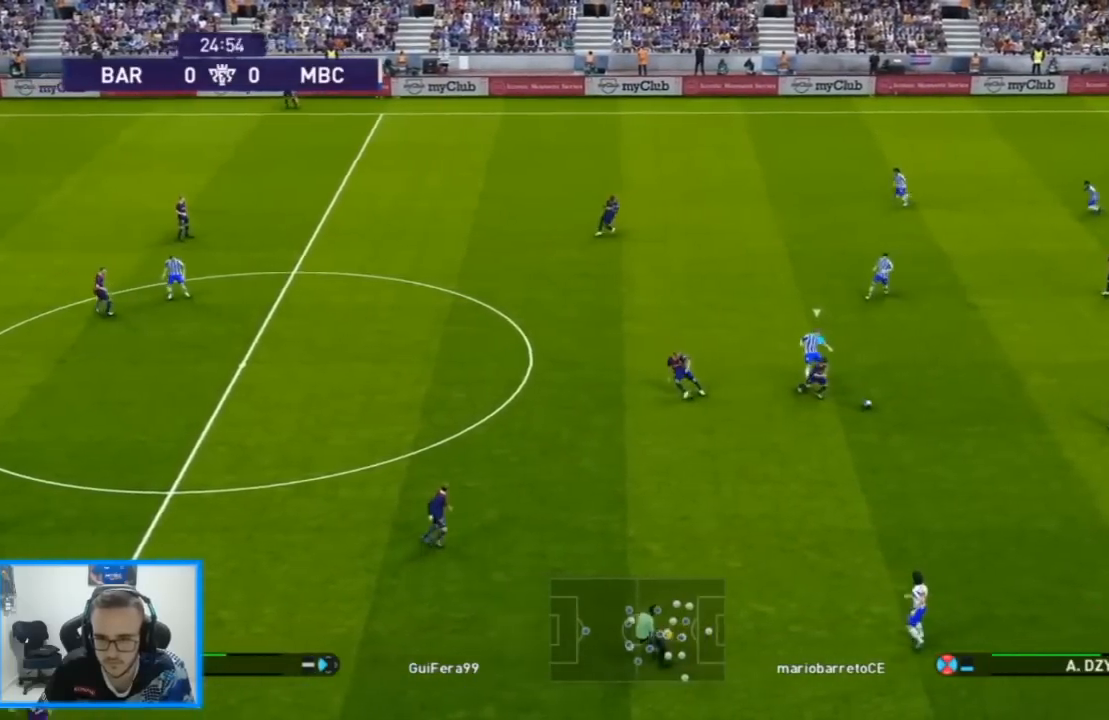
{"buttons": ["DPAD_UP"], "left_stick": "center", "right_stick": "center", "events": [[133, "DPAD_UP", "down"], [133, "R1", "up"], [167, "TRIANGLE", "down"], [300, "TRIANGLE", "up"]]}
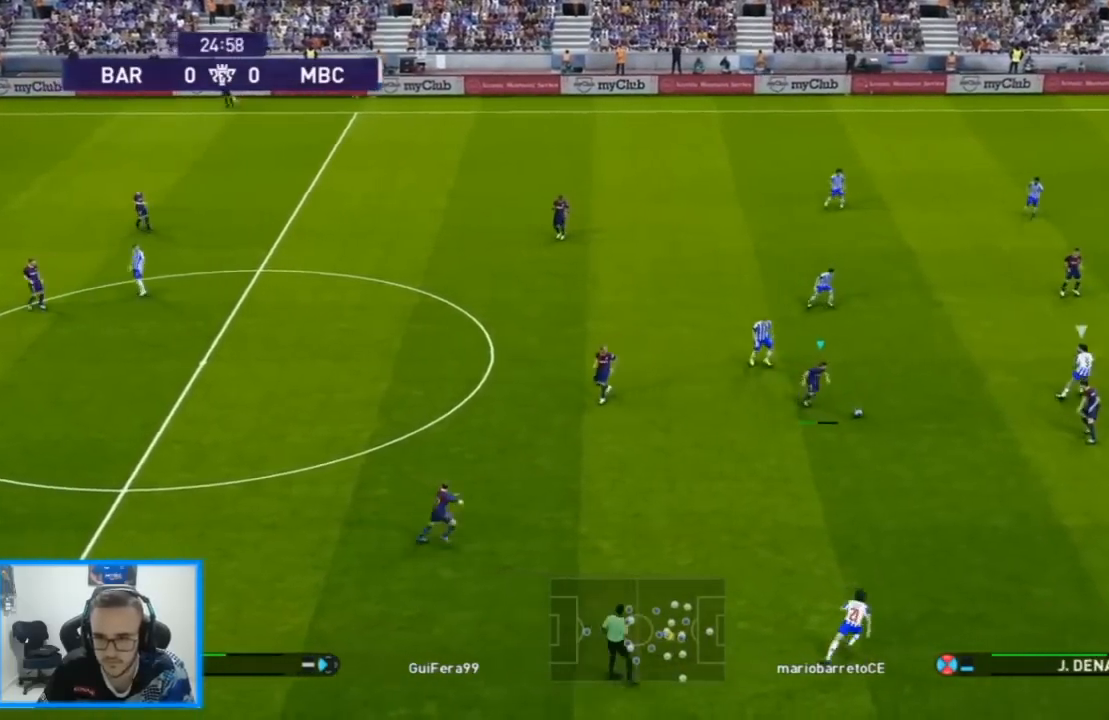
{"buttons": ["R1"], "left_stick": "center", "right_stick": "center", "events": [[233, "R1", "down"], [400, "DPAD_UP", "up"]]}
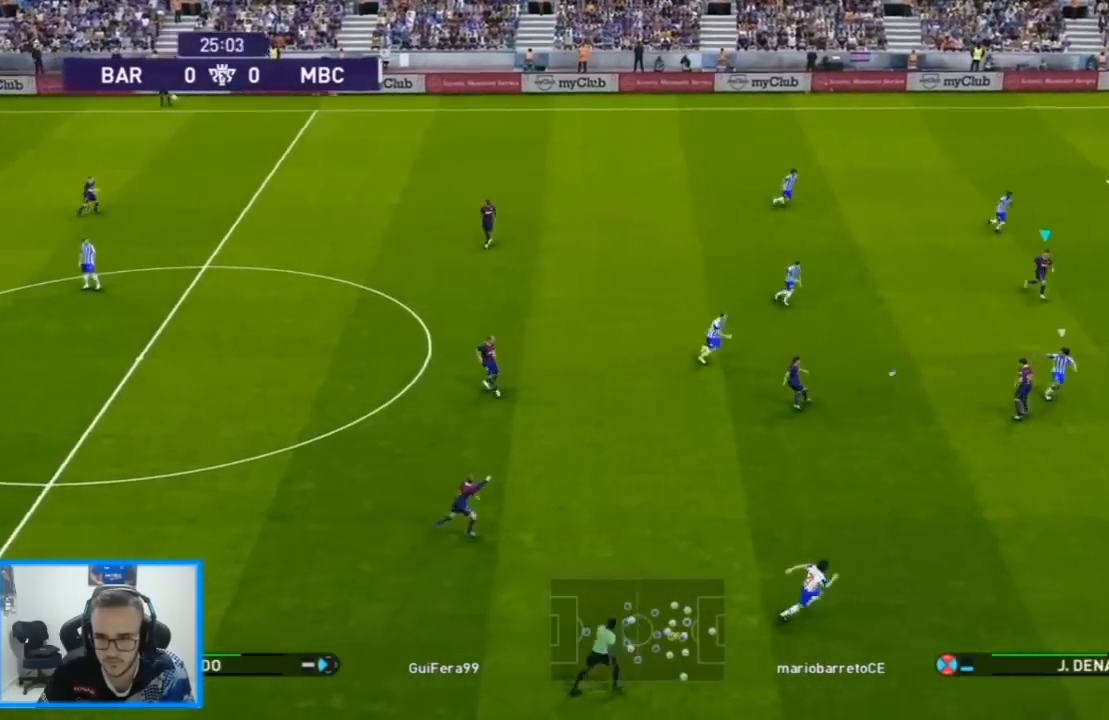
{"buttons": ["DPAD_DOWN"], "left_stick": "center", "right_stick": "center", "events": [[467, "DPAD_DOWN", "down"], [467, "R1", "up"]]}
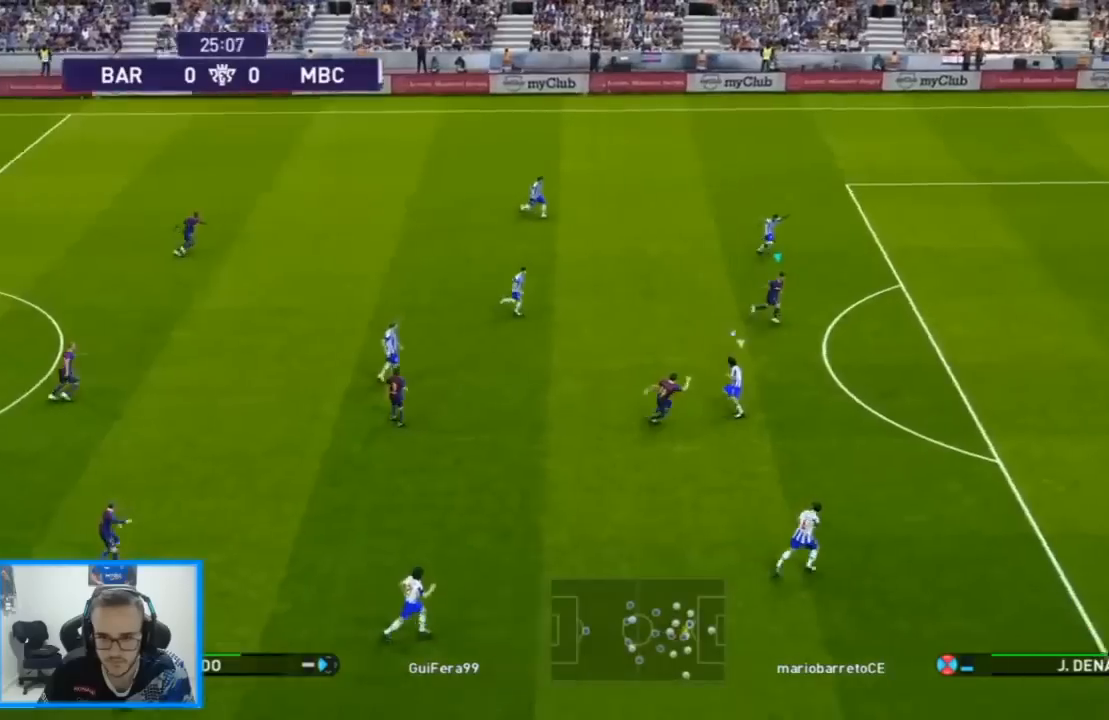
{"buttons": ["SQUARE", "DPAD_UP"], "left_stick": "center", "right_stick": "center", "events": [[433, "DPAD_DOWN", "up"], [433, "SQUARE", "down"], [467, "DPAD_UP", "down"]]}
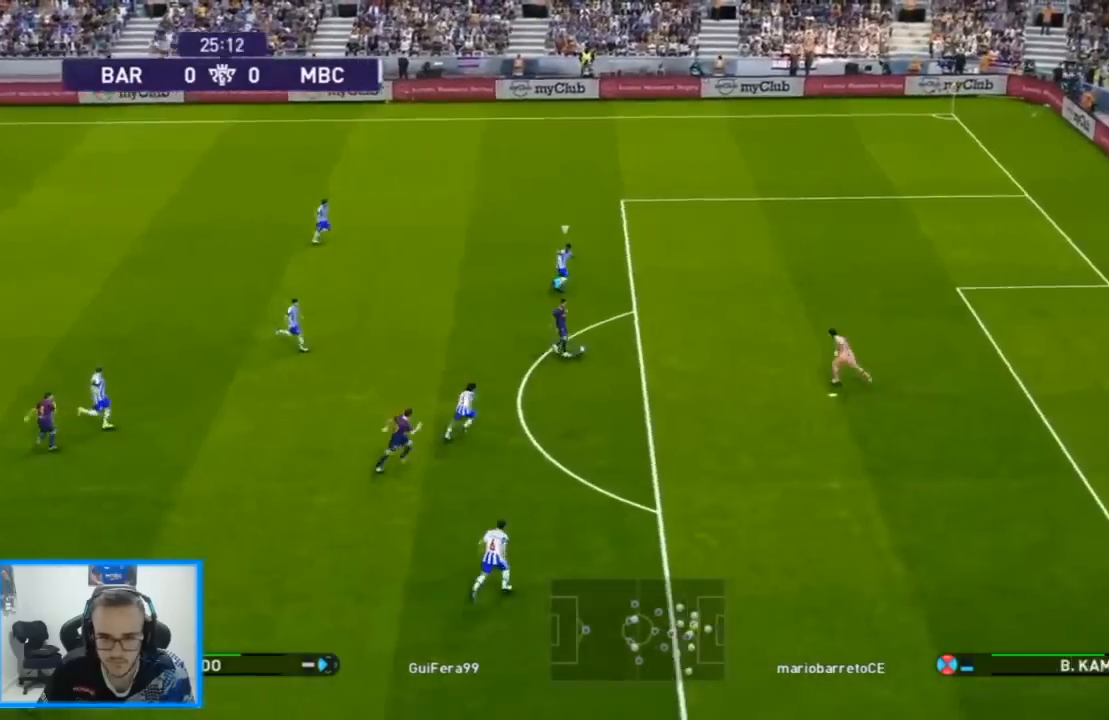
{"buttons": ["R2", "DPAD_UP"], "left_stick": "center", "right_stick": "center", "events": [[67, "SQUARE", "up"], [133, "R2", "down"]]}
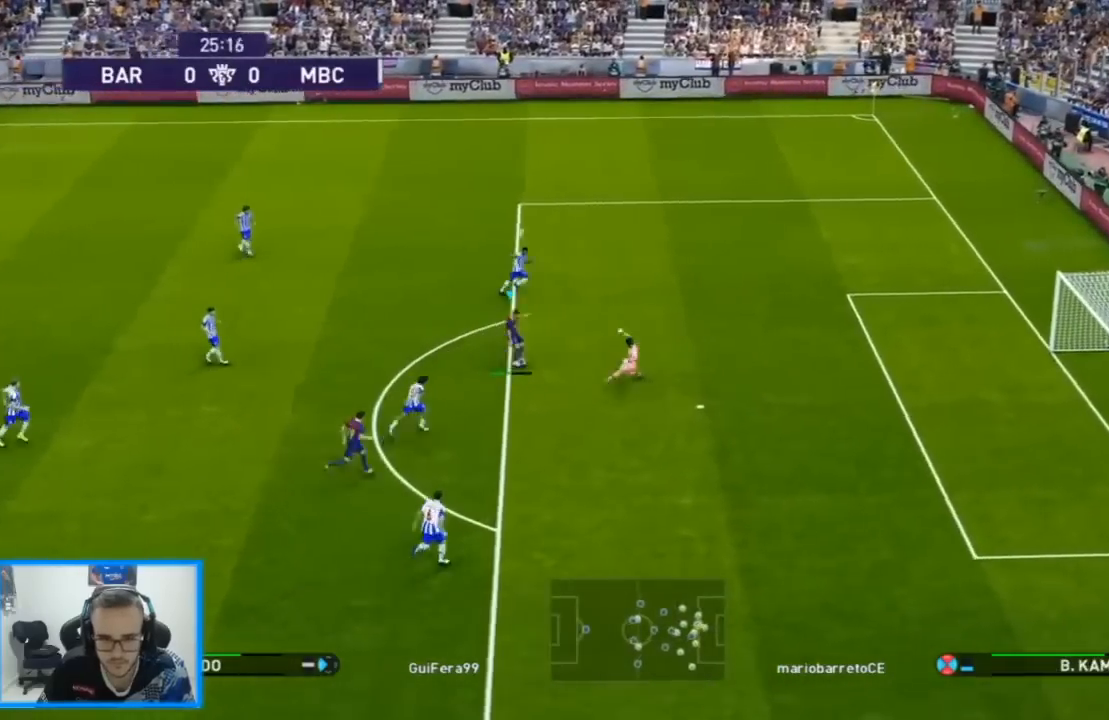
{"buttons": ["R2", "DPAD_UP"], "left_stick": "center", "right_stick": "center", "events": [[133, "R1", "down"], [200, "R1", "up"]]}
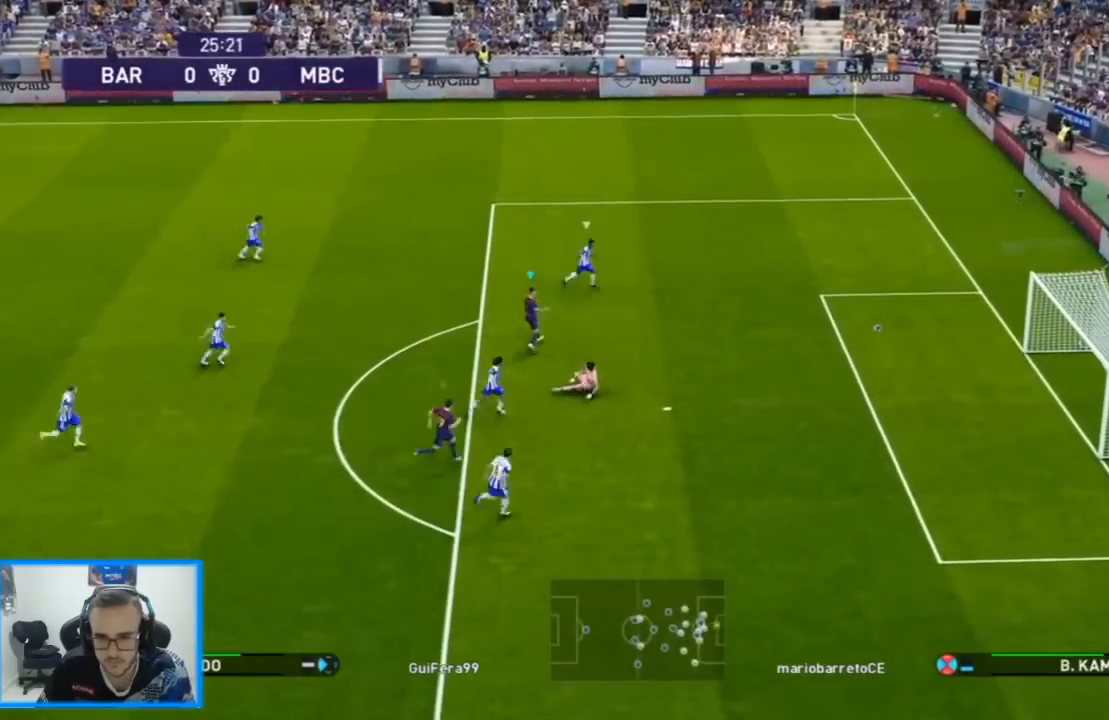
{"buttons": [], "left_stick": "center", "right_stick": "center", "events": [[400, "DPAD_UP", "up"], [433, "R2", "up"]]}
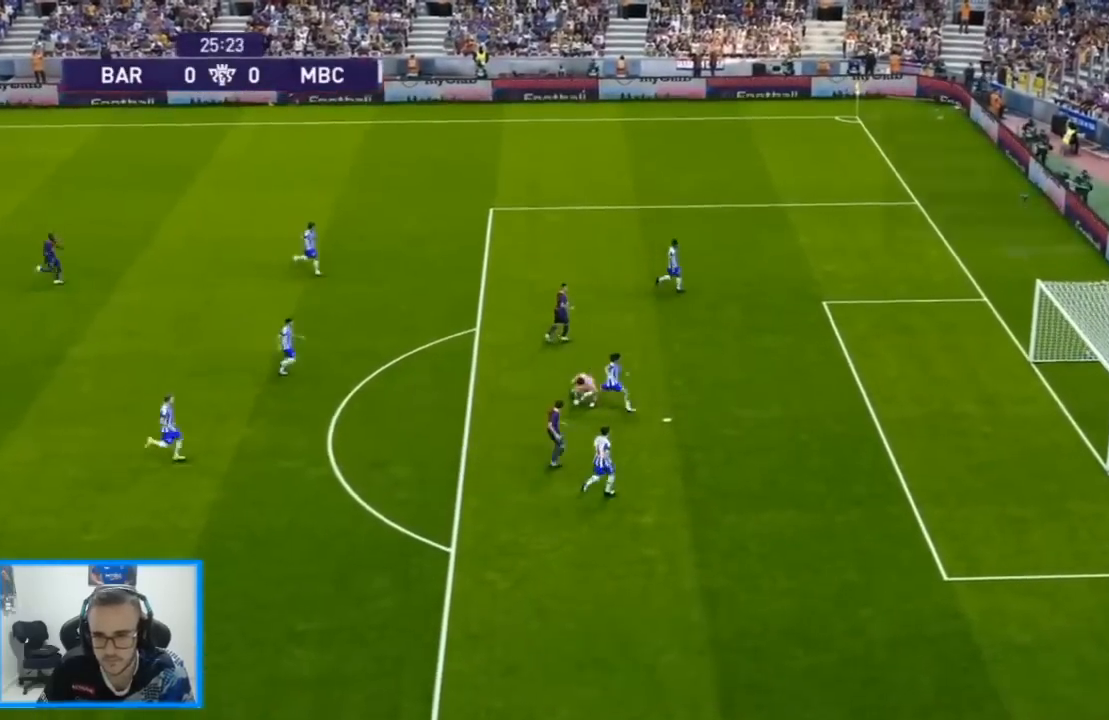
{"buttons": ["START"], "left_stick": "center", "right_stick": "center", "events": [[67, "START", "down"], [200, "START", "up"], [267, "START", "down"], [367, "START", "up"], [467, "START", "down"]]}
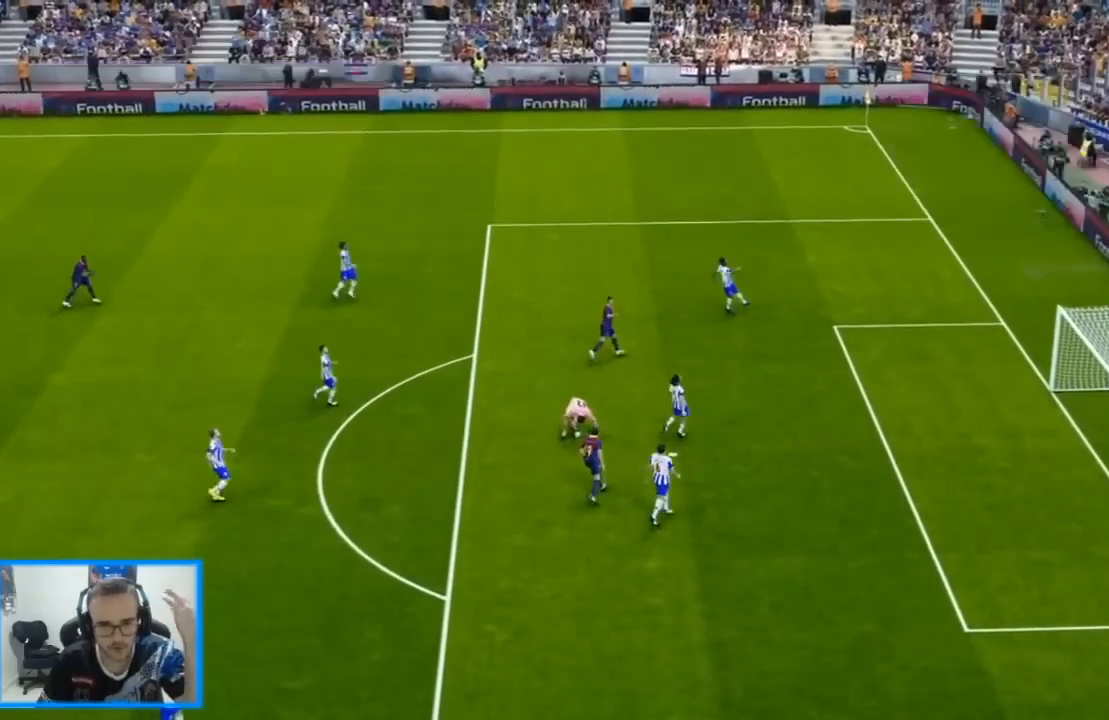
{"buttons": ["START"], "left_stick": "center", "right_stick": "center", "events": [[100, "START", "up"], [167, "START", "down"], [300, "START", "up"], [400, "START", "down"]]}
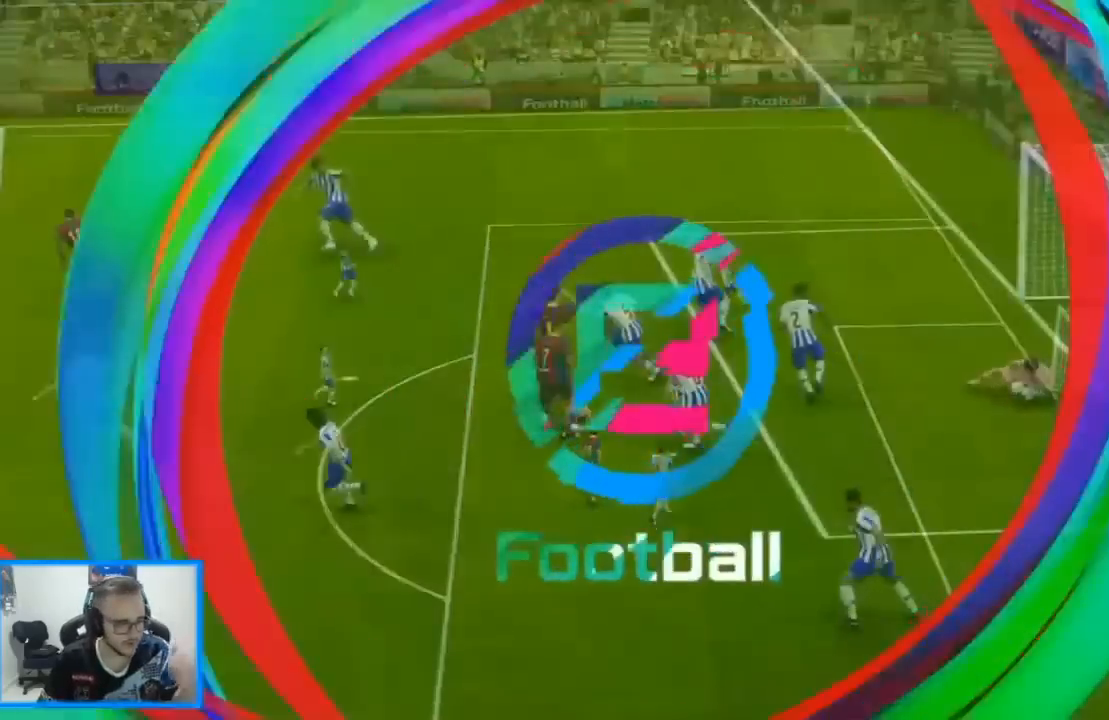
{"buttons": [], "left_stick": "center", "right_stick": "center", "events": [[33, "START", "up"], [133, "START", "down"], [233, "START", "up"], [333, "START", "down"], [467, "START", "up"]]}
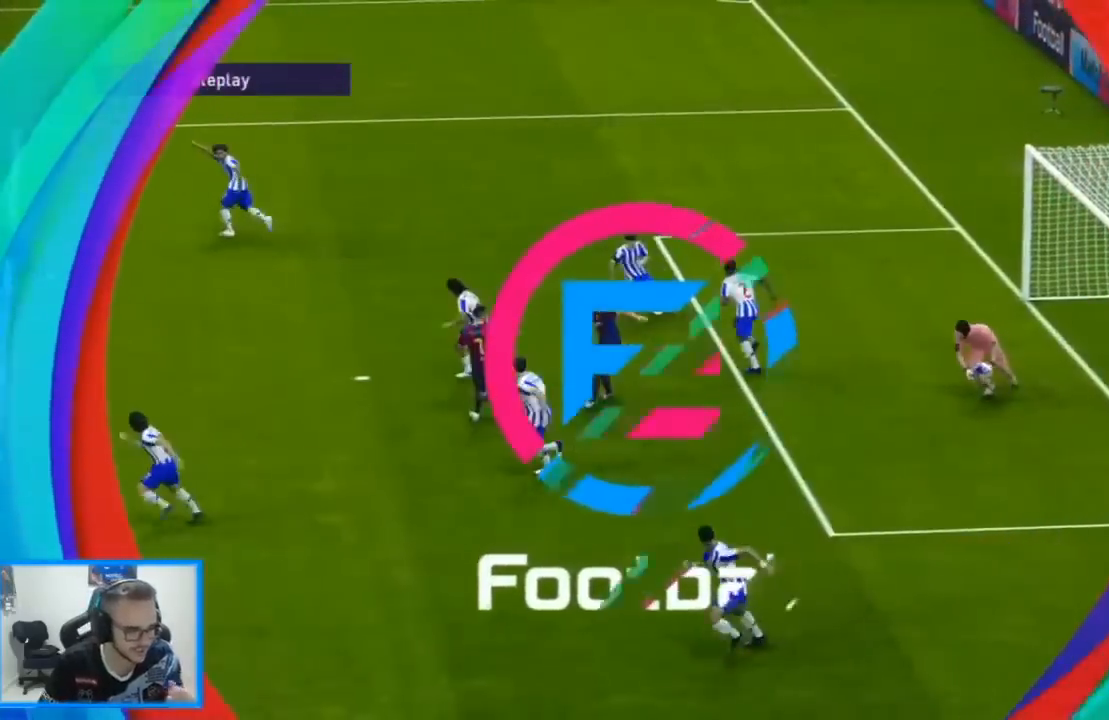
{"buttons": [], "left_stick": "center", "right_stick": "center"}
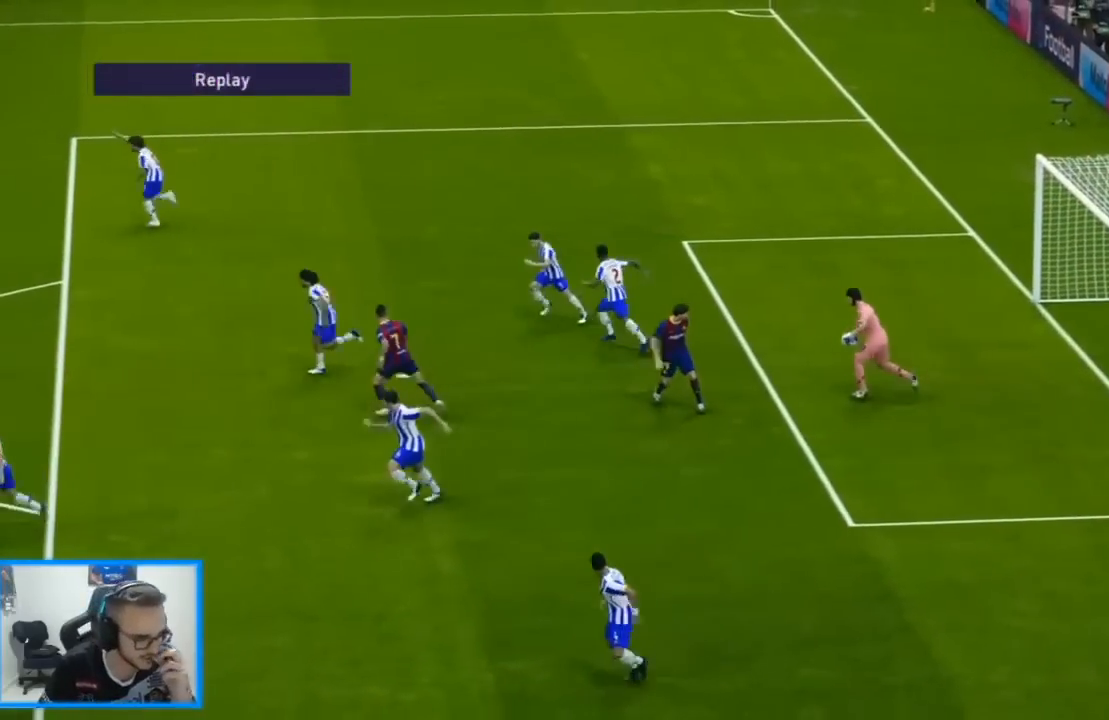
{"buttons": [], "left_stick": "center", "right_stick": "center", "events": [[100, "START", "down"], [233, "START", "up"]]}
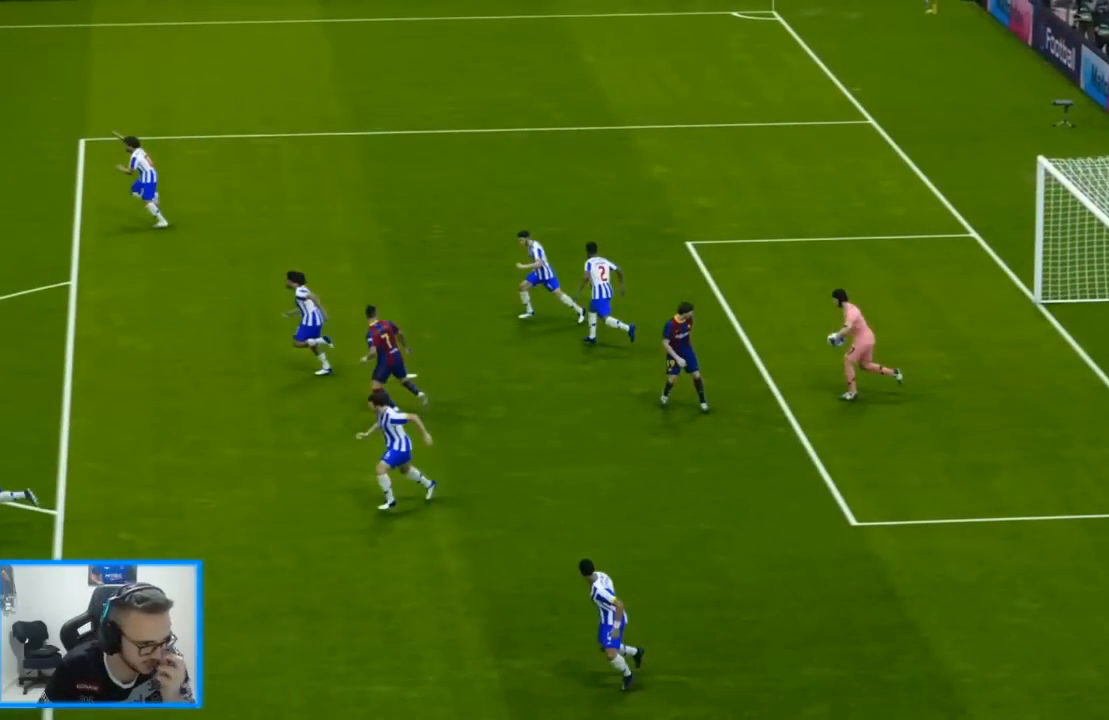
{"buttons": [], "left_stick": "center", "right_stick": "center", "events": []}
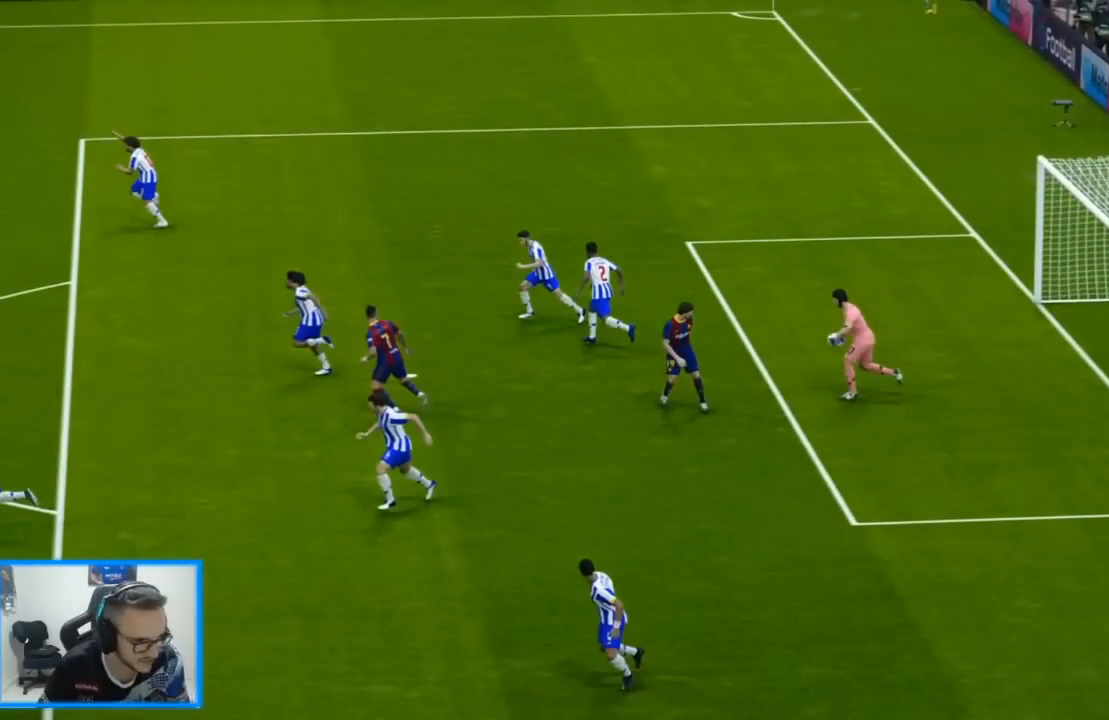
{"buttons": [], "left_stick": "center", "right_stick": "center", "events": []}
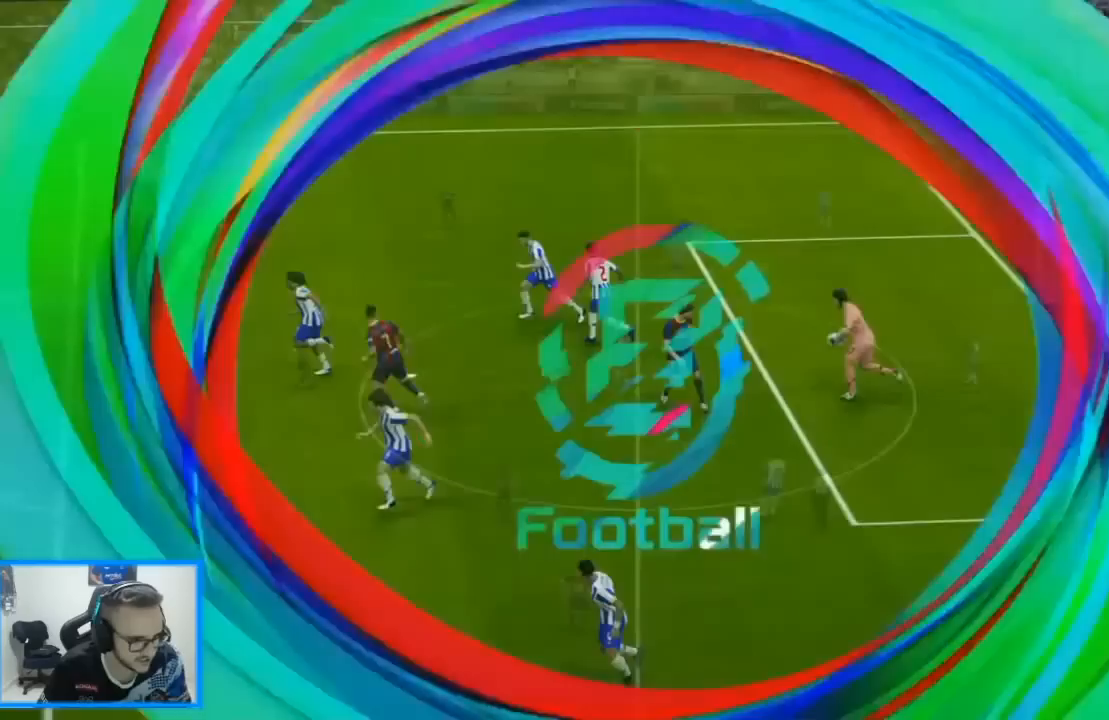
{"buttons": ["R1"], "left_stick": "center", "right_stick": "center", "events": [[233, "R1", "down"]]}